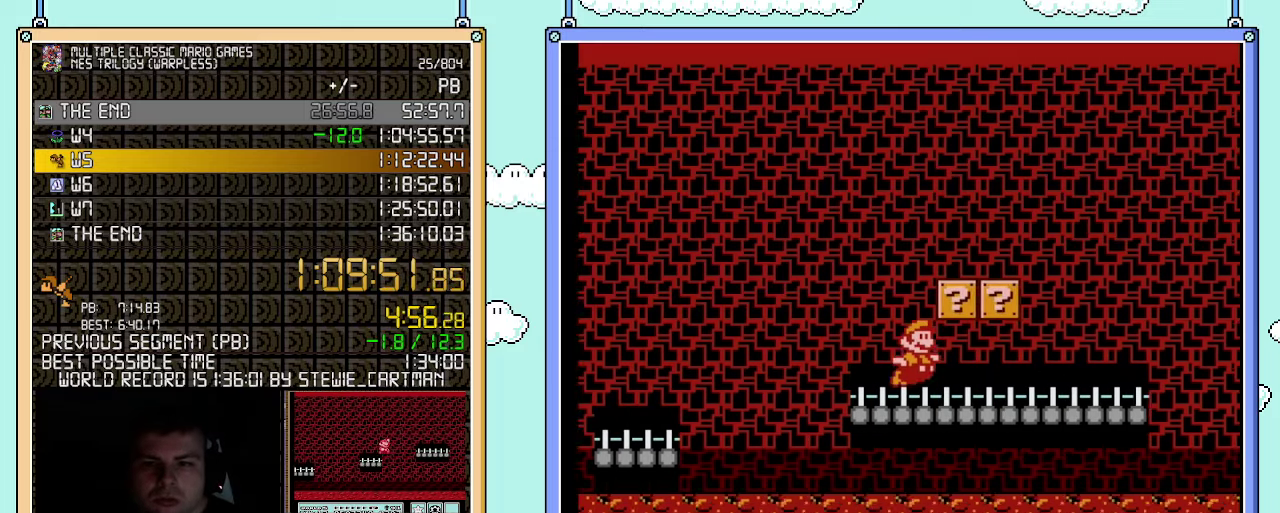
Gameplay with a controller (Nintendo layout); each line is a JSON object with the inputs held at the frame after it. "events" lists button and stick changes between this image and that frame as [ms after this image, input, new state], when the widget could be followed in between. Not read: L3 R3.
{"buttons": ["A", "B", "DPAD_RIGHT"], "events": [[367, "A", "down"]]}
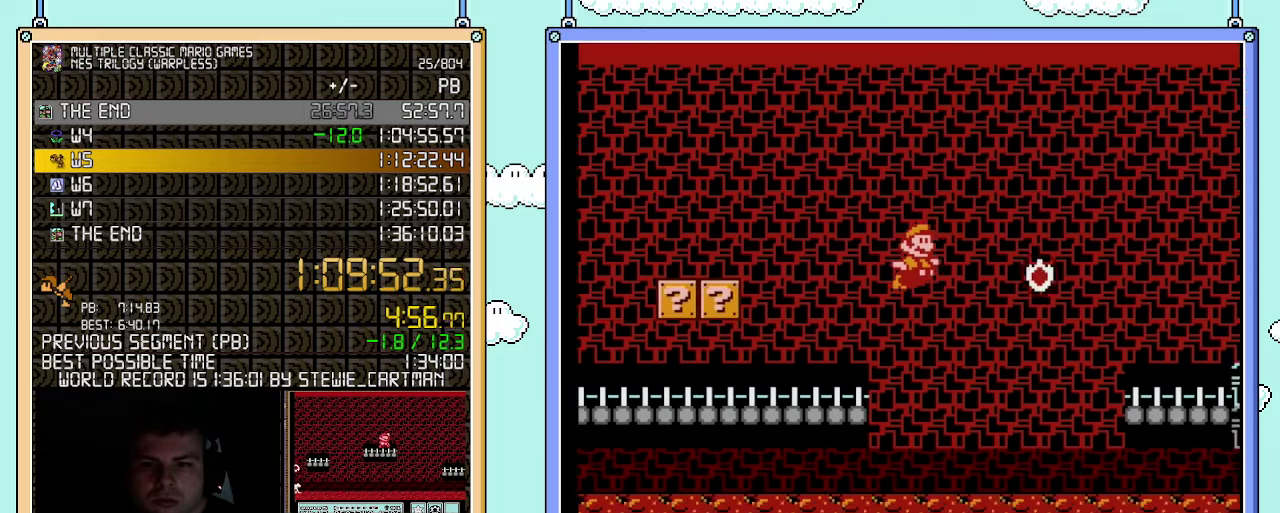
{"buttons": ["A", "B", "DPAD_RIGHT"], "events": []}
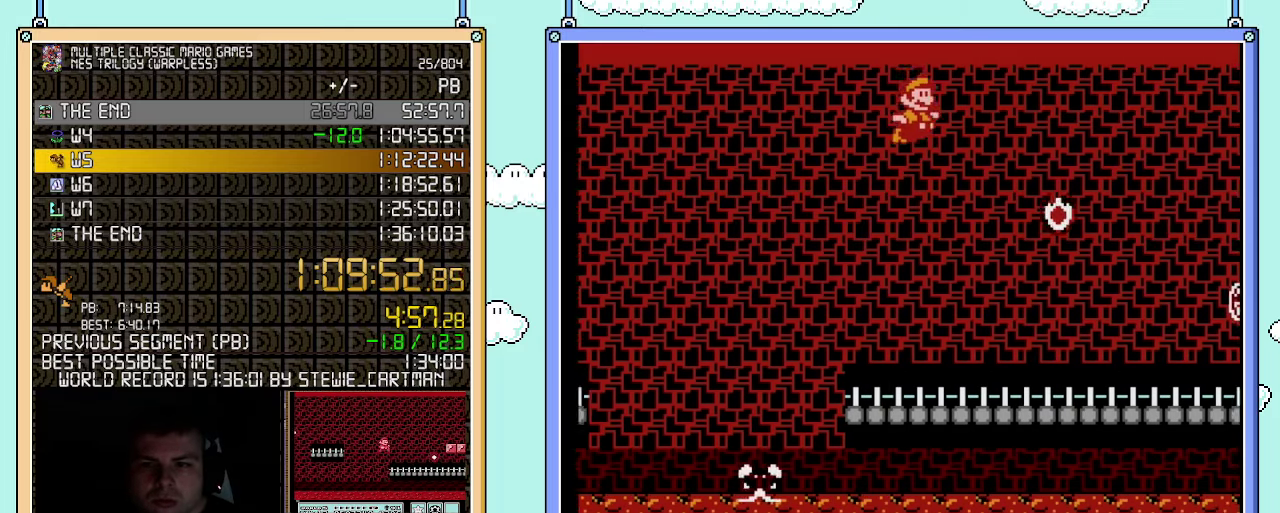
{"buttons": ["B", "DPAD_RIGHT"], "events": [[150, "A", "up"]]}
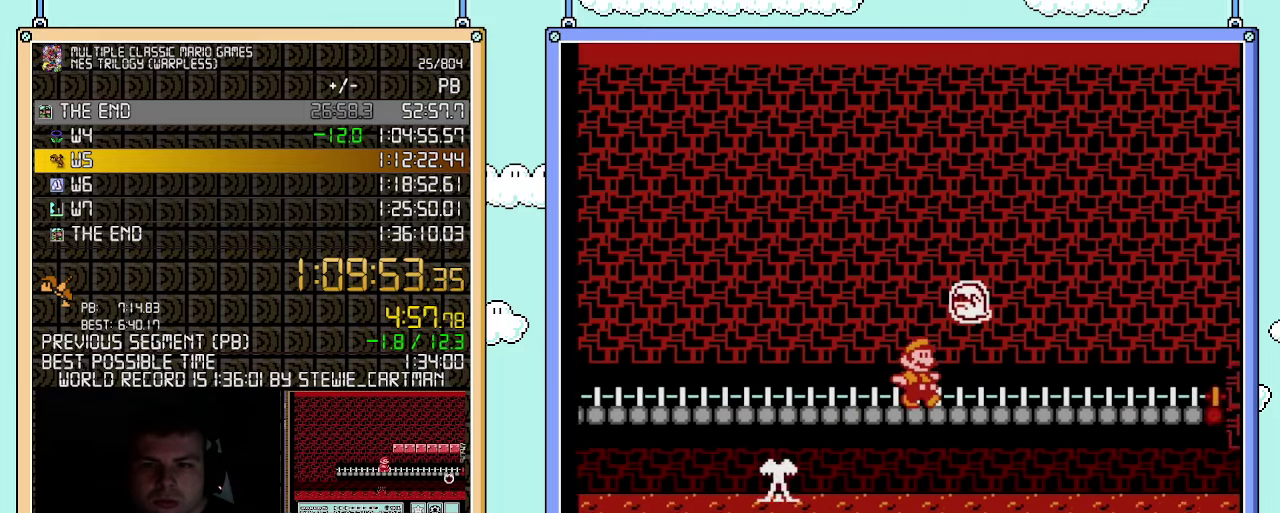
{"buttons": ["B", "DPAD_RIGHT"], "events": [[317, "A", "down"], [433, "A", "up"]]}
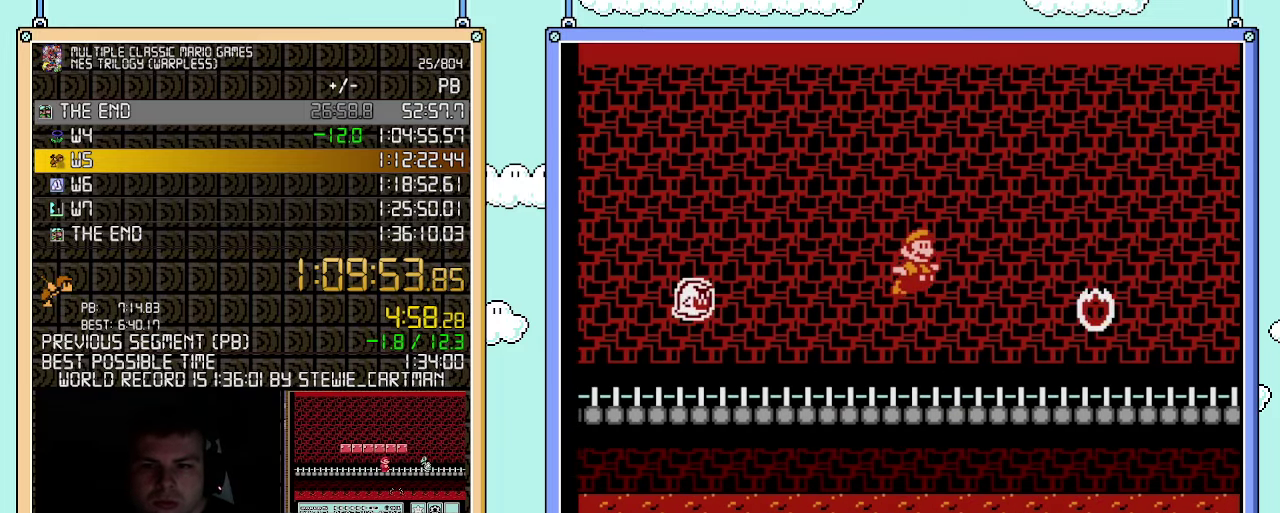
{"buttons": ["B", "DPAD_RIGHT"], "events": []}
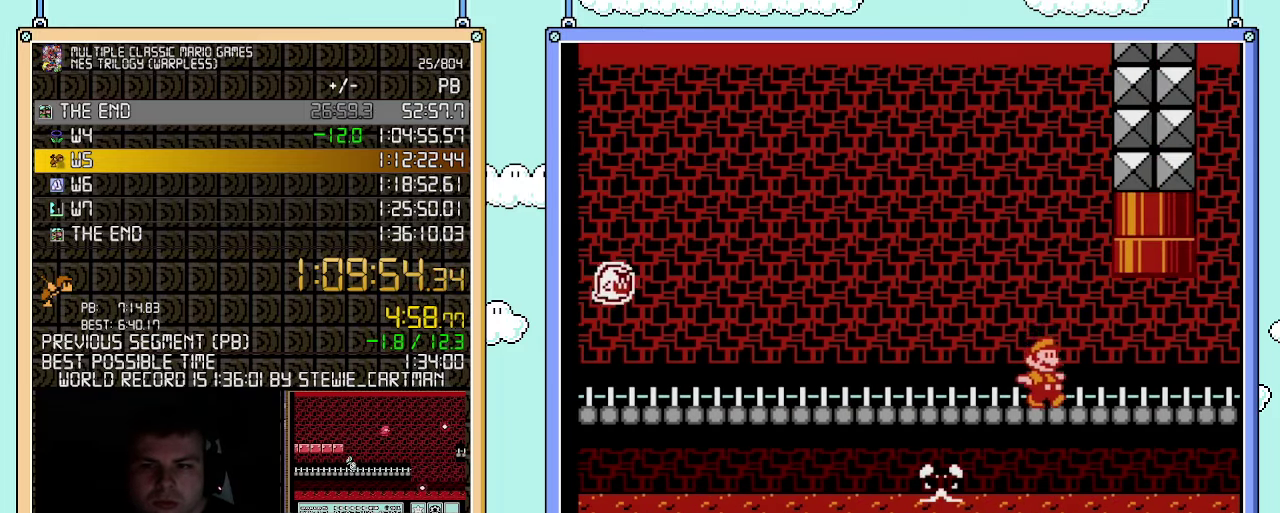
{"buttons": ["A", "B", "DPAD_UP", "DPAD_LEFT"], "events": [[83, "DPAD_UP", "down"], [117, "DPAD_RIGHT", "up"], [150, "DPAD_LEFT", "down"], [217, "A", "down"]]}
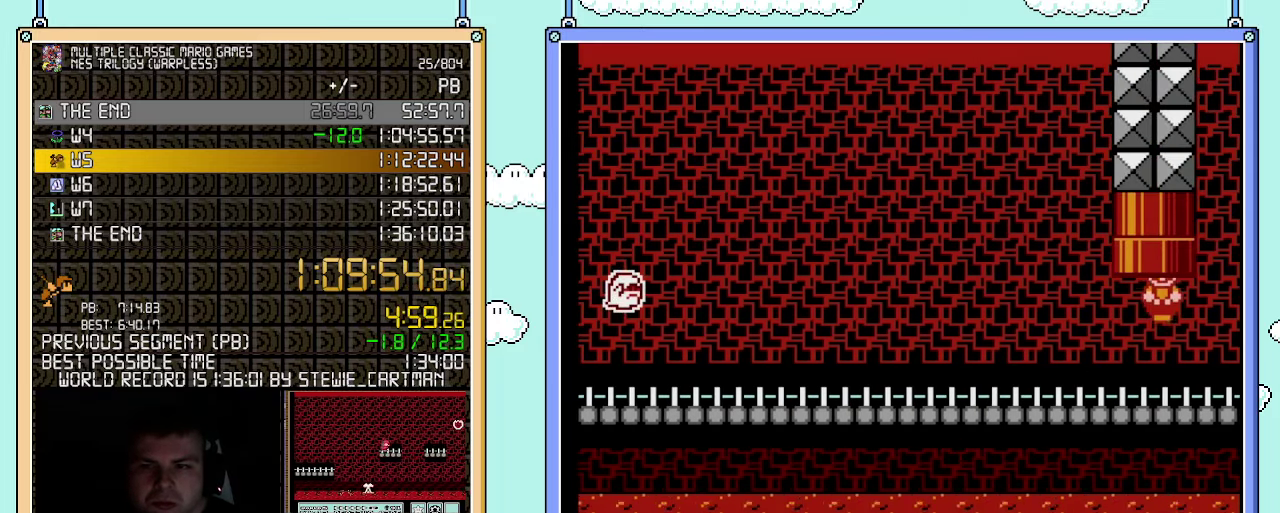
{"buttons": ["B"], "events": [[117, "DPAD_LEFT", "up"], [150, "A", "up"], [150, "DPAD_UP", "up"]]}
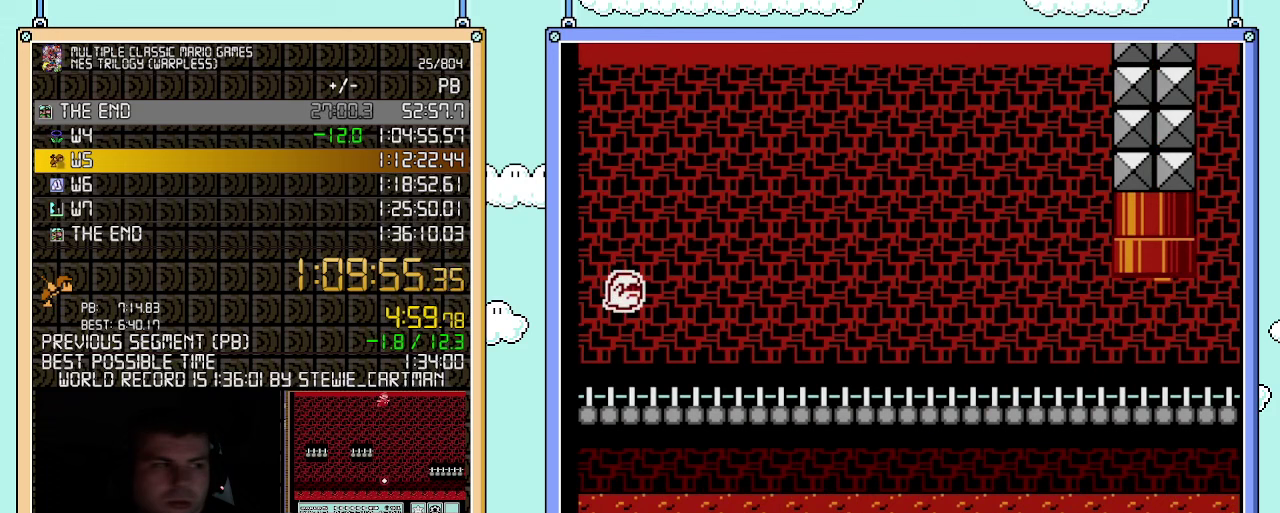
{"buttons": ["B", "DPAD_RIGHT"], "events": [[467, "DPAD_RIGHT", "down"]]}
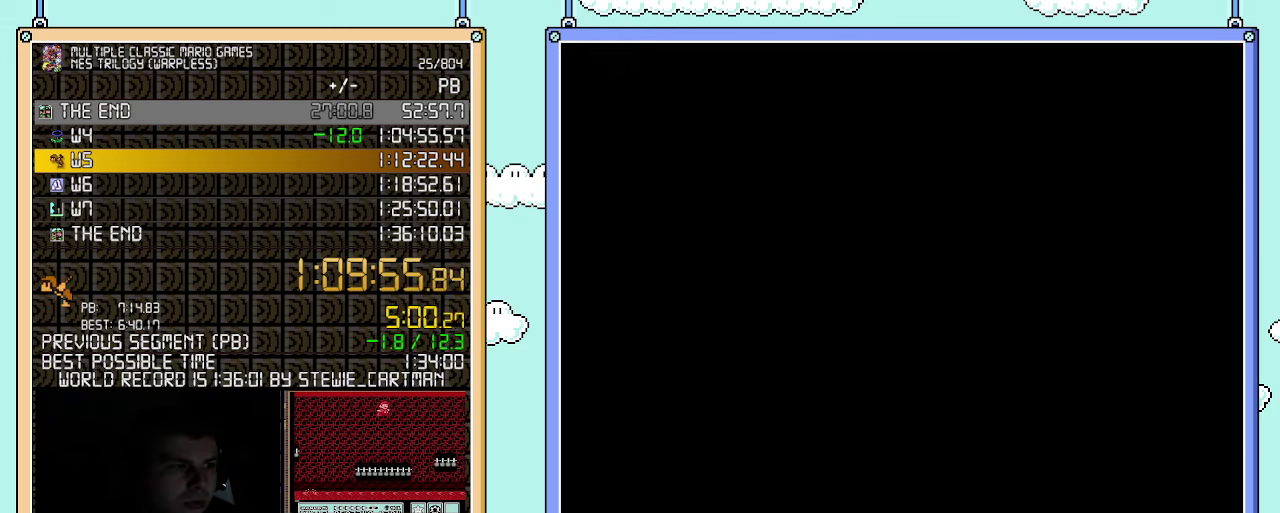
{"buttons": ["B", "DPAD_RIGHT"], "events": []}
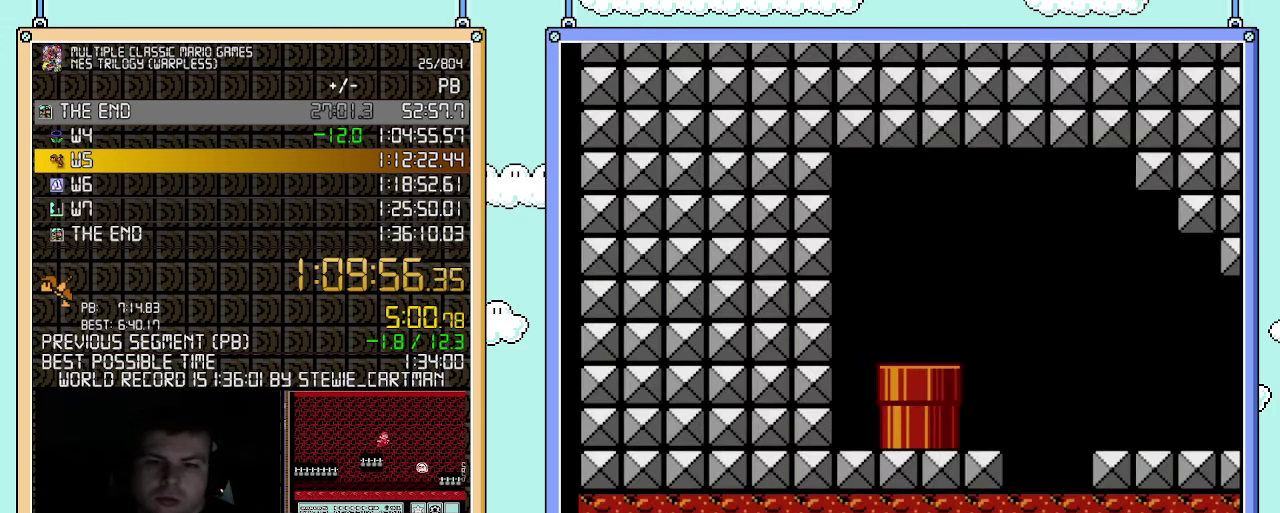
{"buttons": ["B", "DPAD_RIGHT"], "events": []}
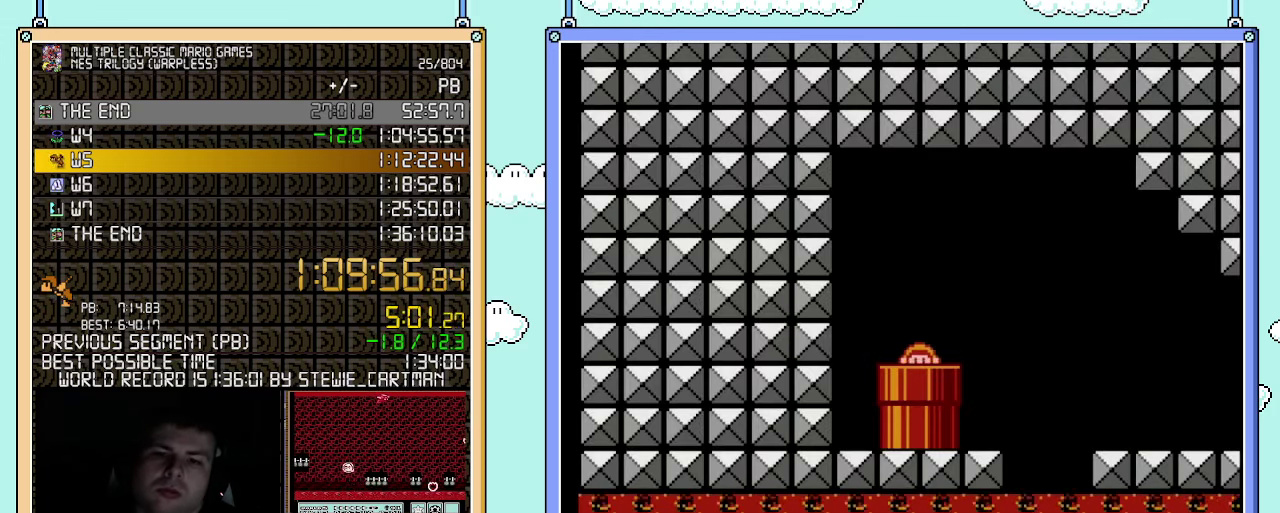
{"buttons": ["B", "DPAD_RIGHT"], "events": []}
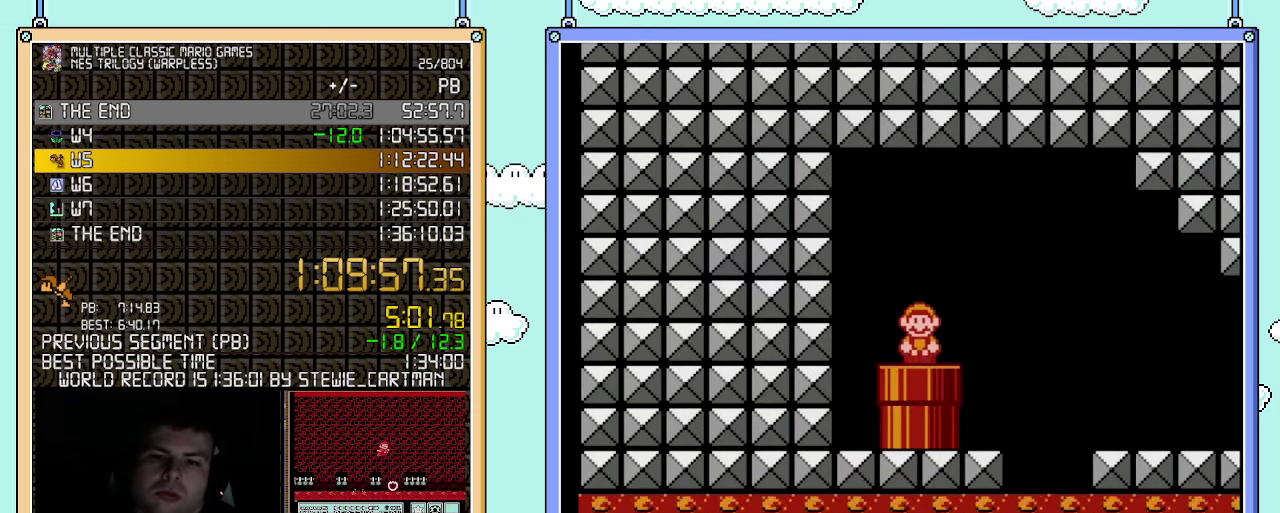
{"buttons": ["B", "DPAD_RIGHT"], "events": [[317, "A", "down"], [500, "A", "up"]]}
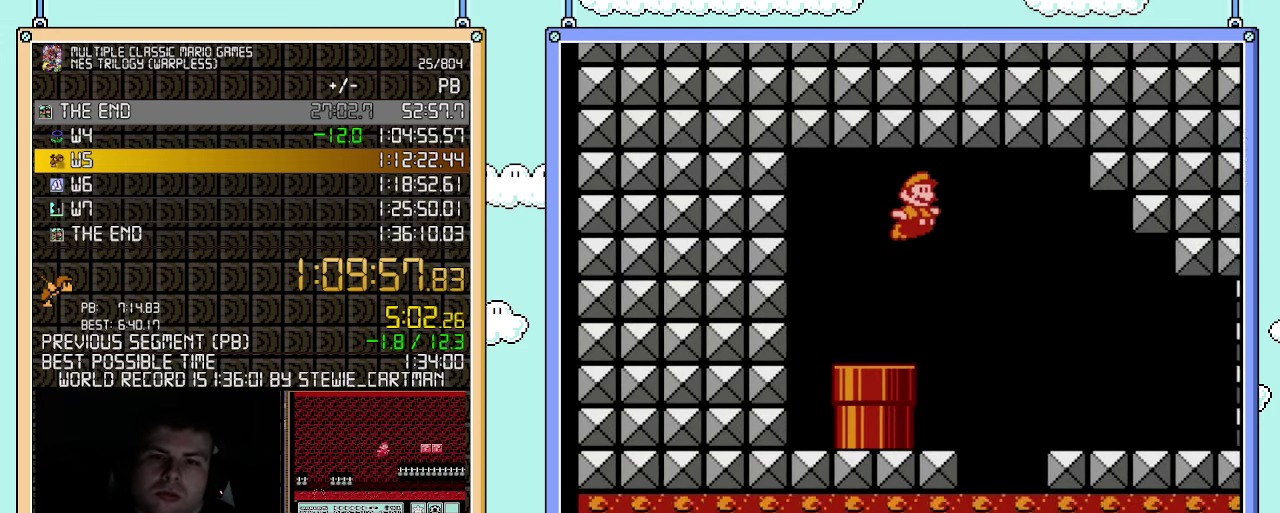
{"buttons": ["B", "DPAD_RIGHT"], "events": []}
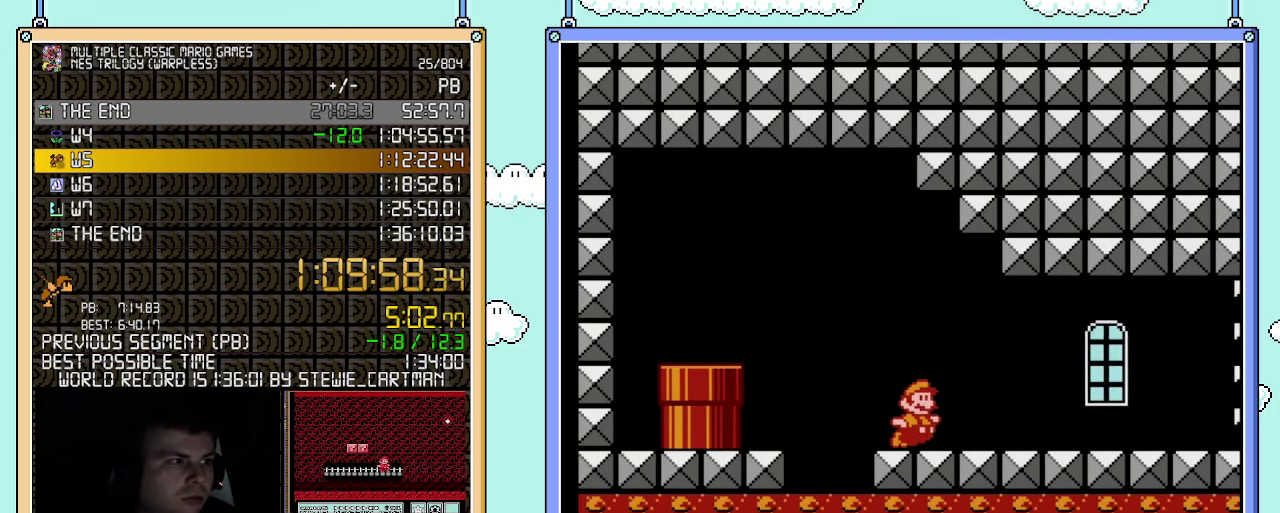
{"buttons": ["B", "DPAD_RIGHT"], "events": []}
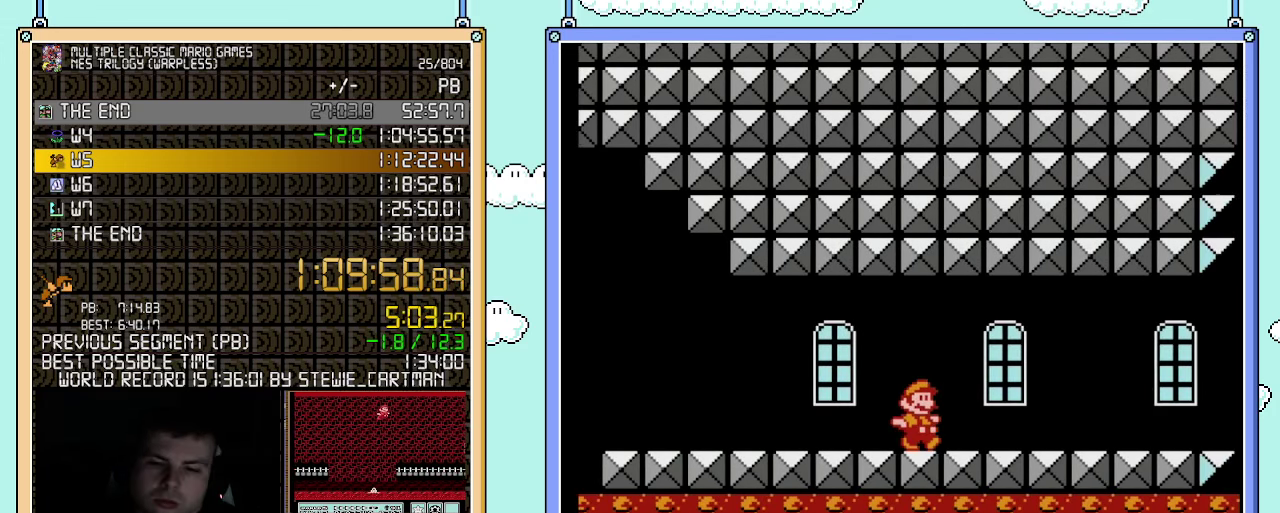
{"buttons": ["B", "DPAD_RIGHT"], "events": []}
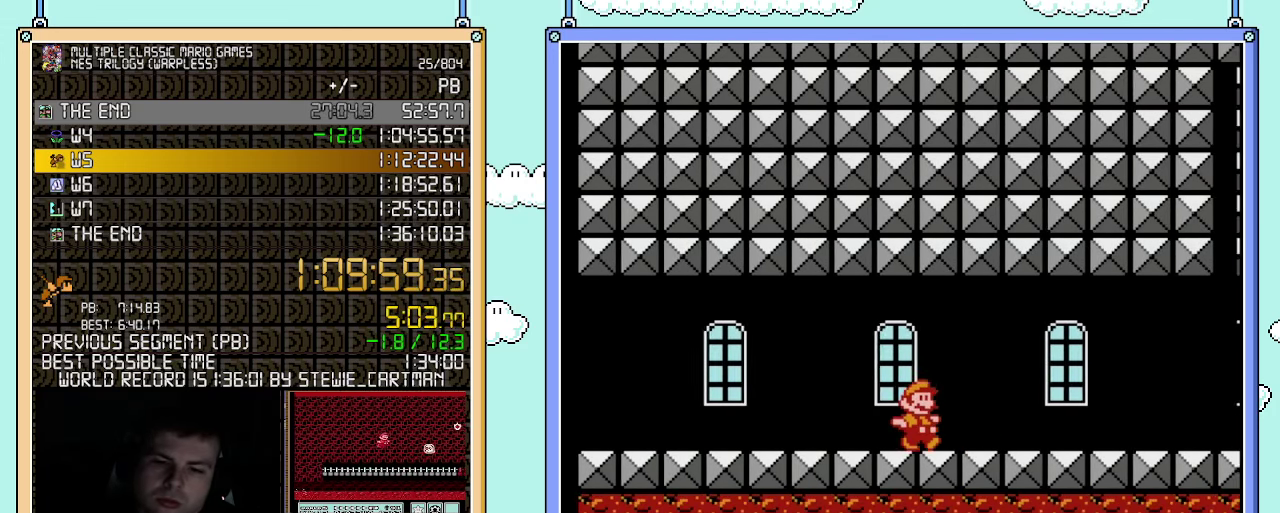
{"buttons": ["B", "DPAD_RIGHT"], "events": []}
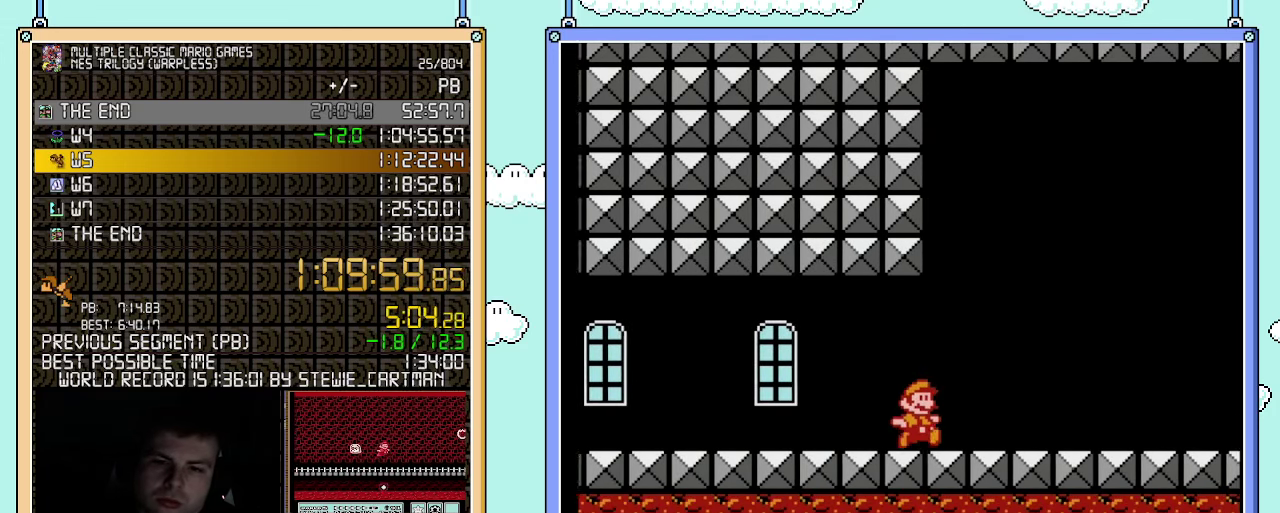
{"buttons": ["B", "DPAD_RIGHT"], "events": [[217, "B", "up"], [367, "B", "down"]]}
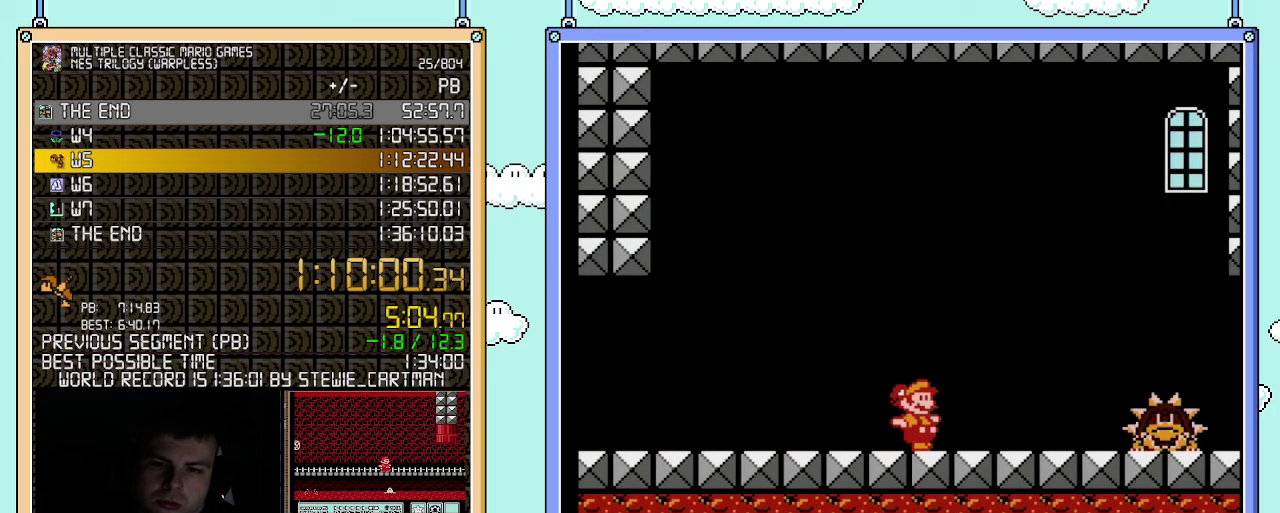
{"buttons": ["A", "B", "DPAD_RIGHT"], "events": [[433, "A", "down"]]}
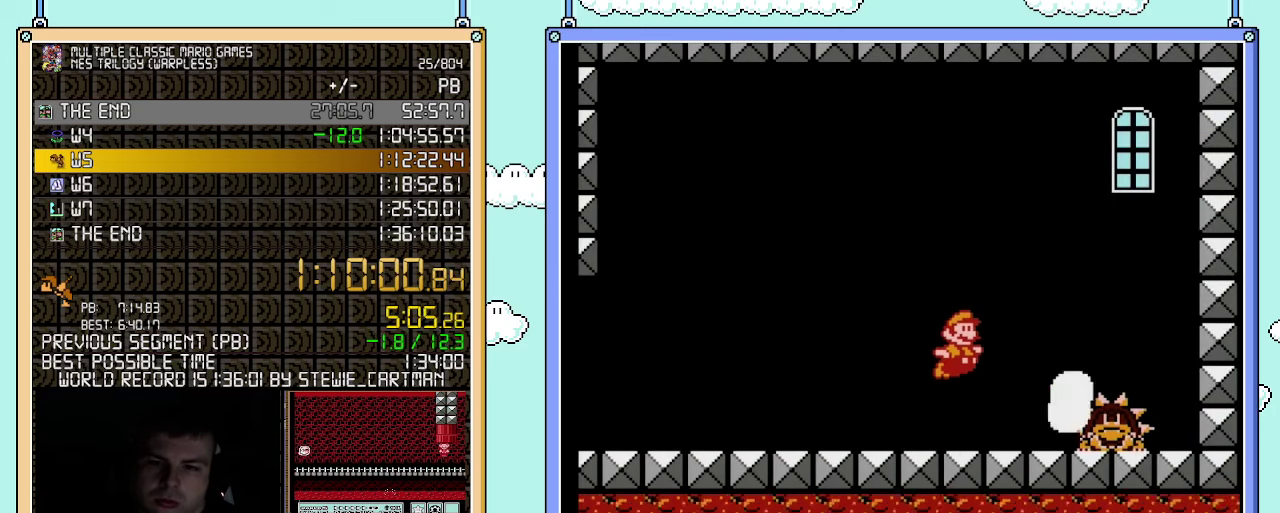
{"buttons": ["B", "DPAD_RIGHT"], "events": [[150, "A", "up"], [183, "B", "up"], [250, "B", "down"], [317, "B", "up"], [467, "B", "down"]]}
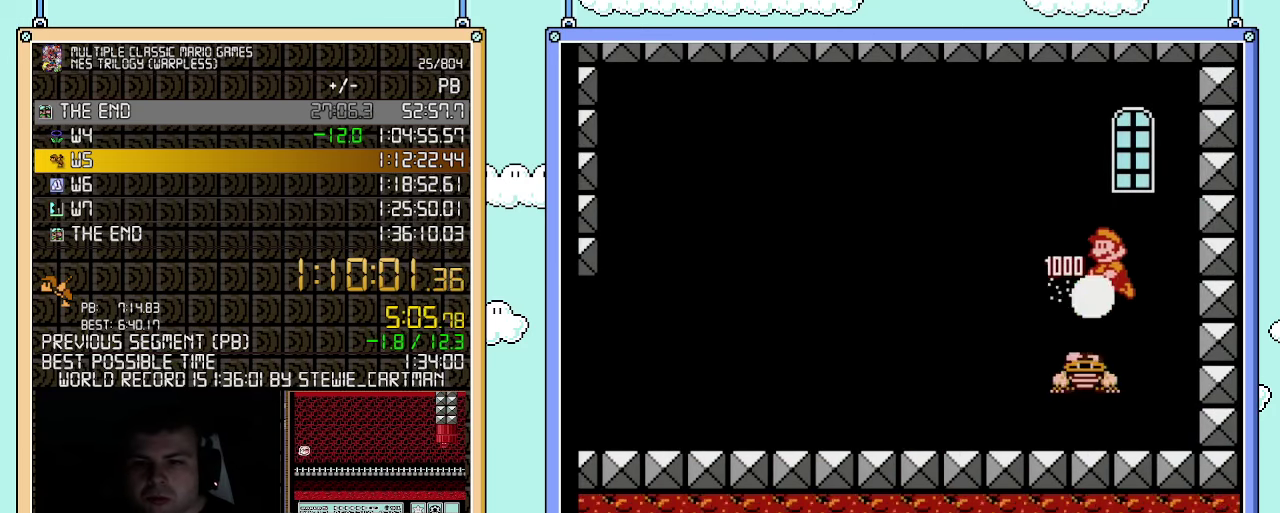
{"buttons": ["DPAD_LEFT"], "events": [[33, "B", "up"], [67, "DPAD_LEFT", "down"], [67, "DPAD_RIGHT", "up"], [150, "B", "down"], [183, "DPAD_LEFT", "up"], [217, "B", "up"], [283, "B", "down"], [350, "B", "up"], [433, "DPAD_LEFT", "down"]]}
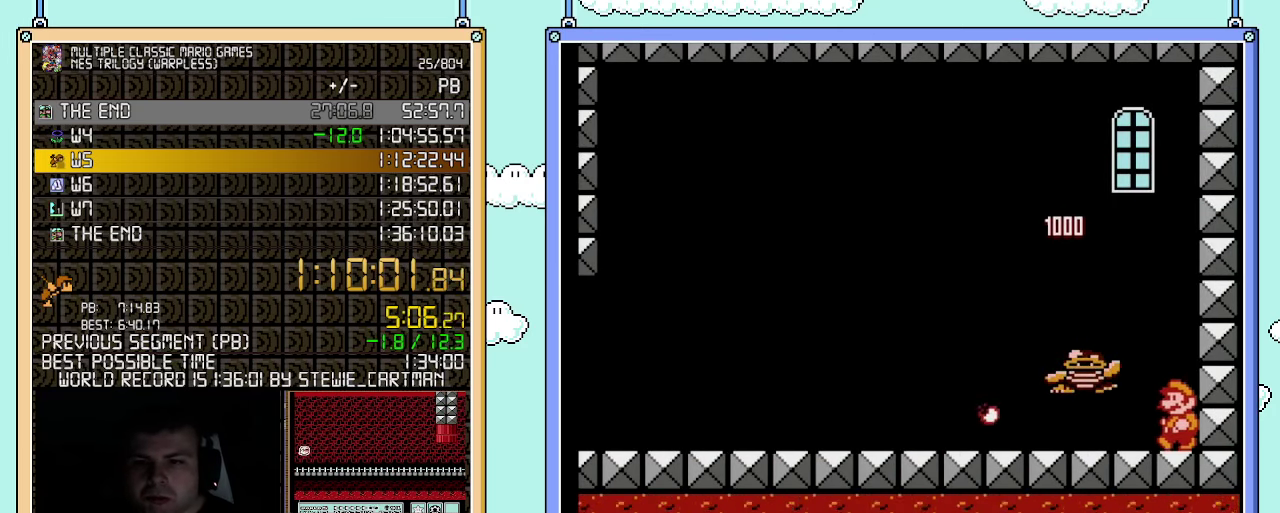
{"buttons": [], "events": [[467, "DPAD_LEFT", "up"]]}
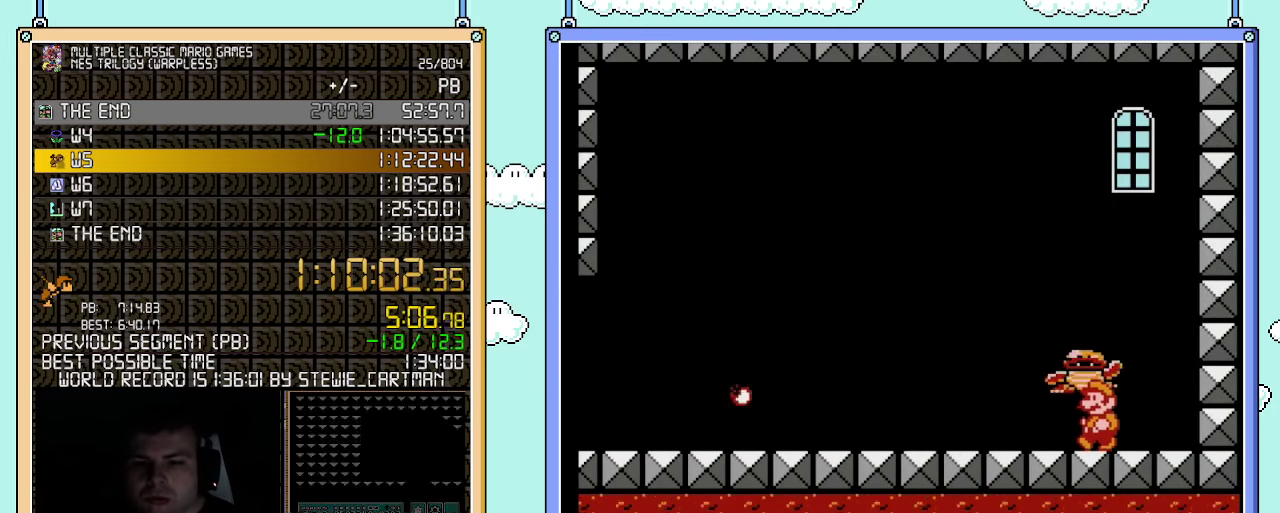
{"buttons": [], "events": [[183, "DPAD_RIGHT", "down"], [317, "DPAD_RIGHT", "up"]]}
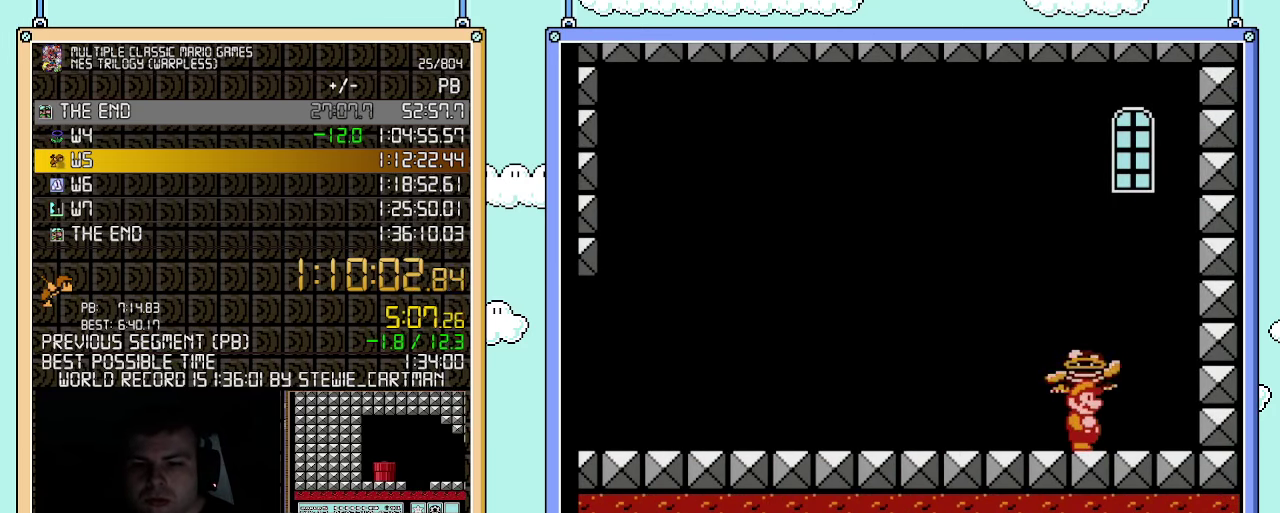
{"buttons": ["B"], "events": [[83, "A", "down"], [367, "B", "down"], [433, "A", "up"]]}
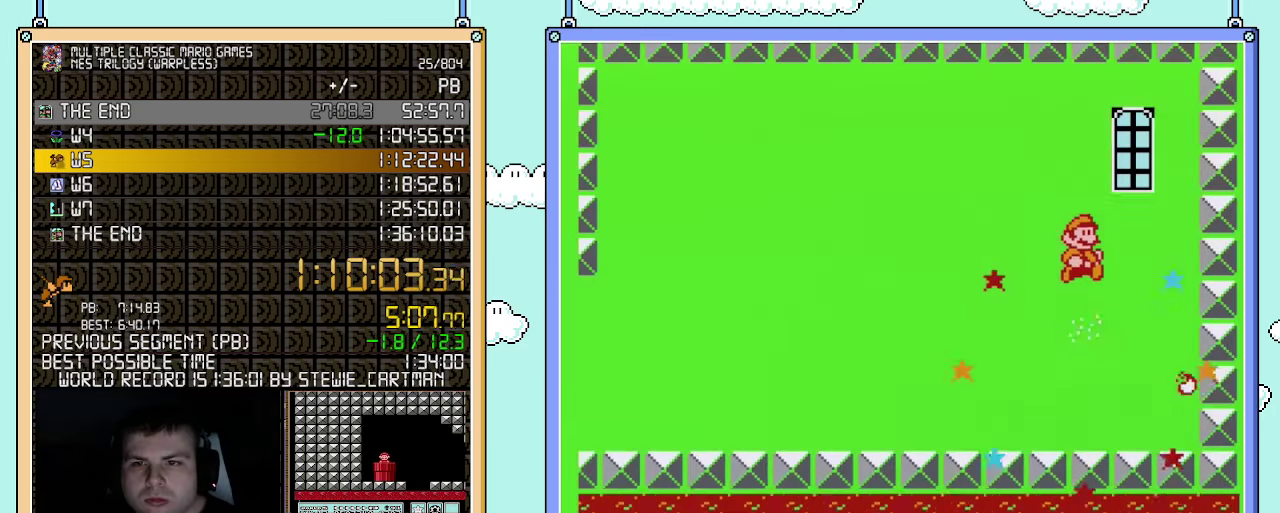
{"buttons": [], "events": [[33, "B", "up"]]}